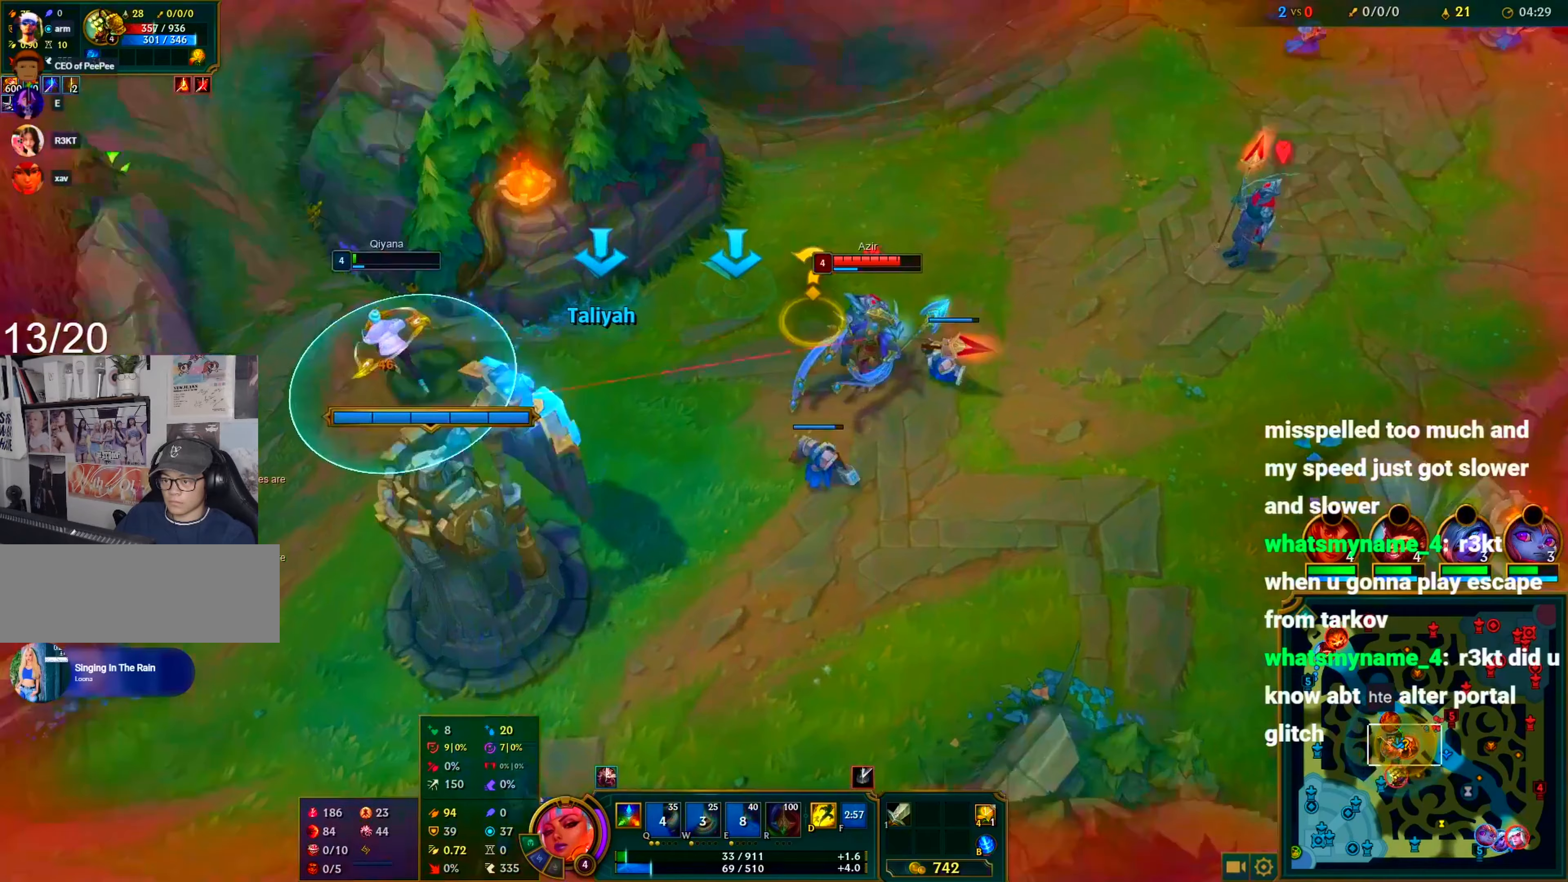
Gameplay with keyboard and mouse; each line is a JSON object with the keys and mouse buttons held at the frame after it. "events" lists presses ("down") and releases ("up") of "1", "2", "3", "4", "5", "a", "alt", "c", "caps_lock", "ctrl", "d", "e", "f", "g", "q", "r", "s", "shift", "space", "t", "tab", "v", "w", "x", "z", "mouse_left" and "mouse_right" between this image and that frame as [ms after this image, input, new state], when the widget could be followed in between. "mouse_left", "mouse_right" = the "left", "right" buttons of the "mouse" list. No other keys are recorded. Not read: mouse_move mouse_wheel.
{"keys": ["c"], "mouse": ["right"], "events": [[67, "mouse_right", "down"], [150, "mouse_right", "up"], [350, "mouse_right", "down"], [383, "mouse_right", "up"], [483, "mouse_right", "down"]]}
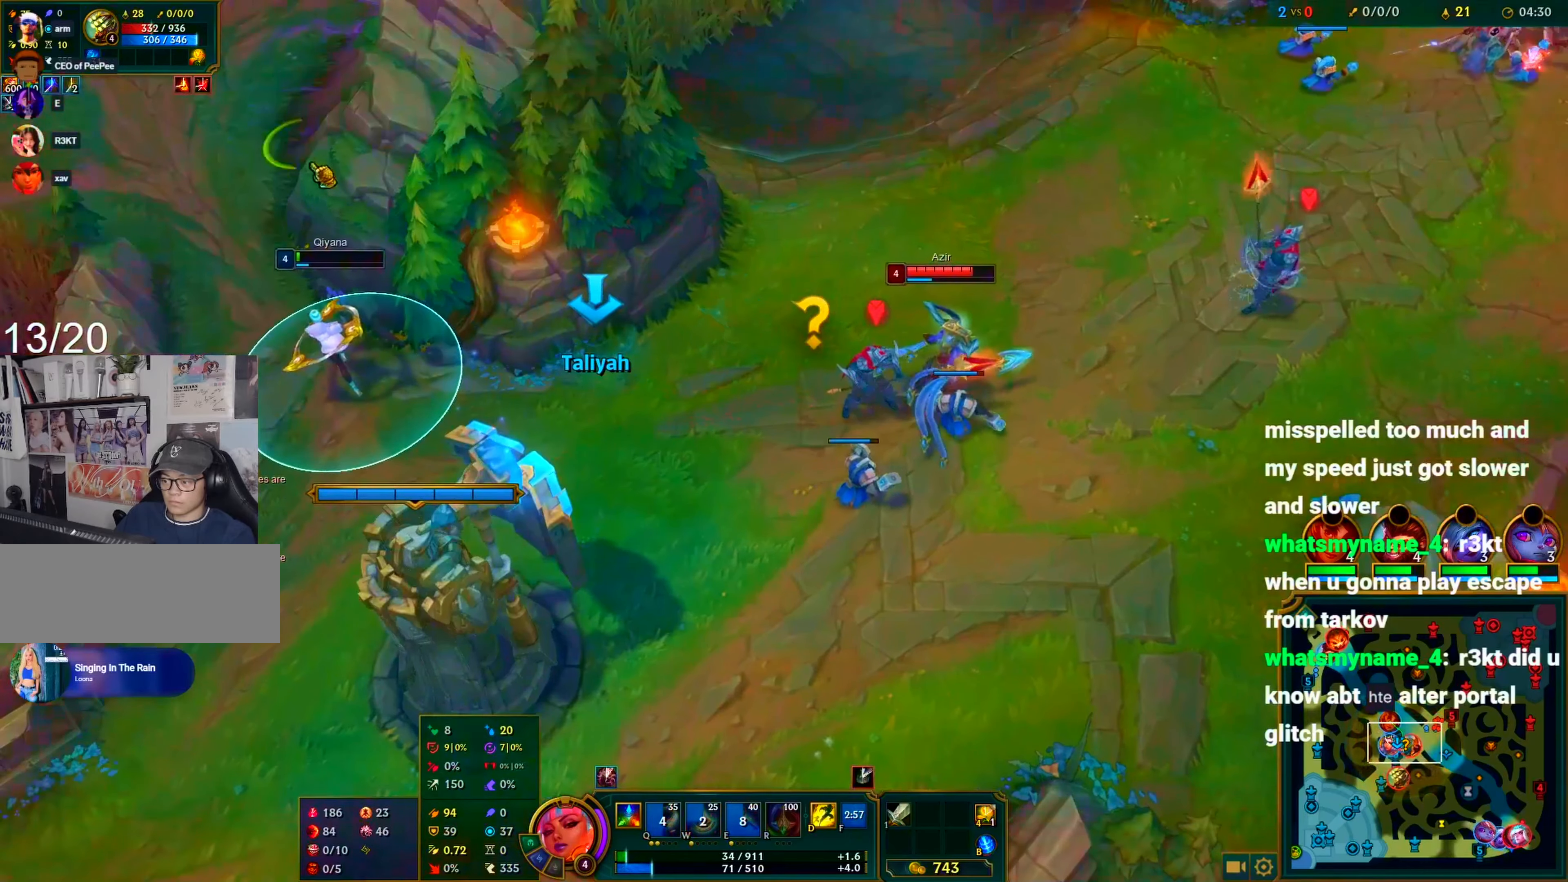
{"keys": ["c"], "mouse": [], "events": [[67, "mouse_right", "up"], [317, "mouse_right", "down"], [350, "mouse_right", "up"]]}
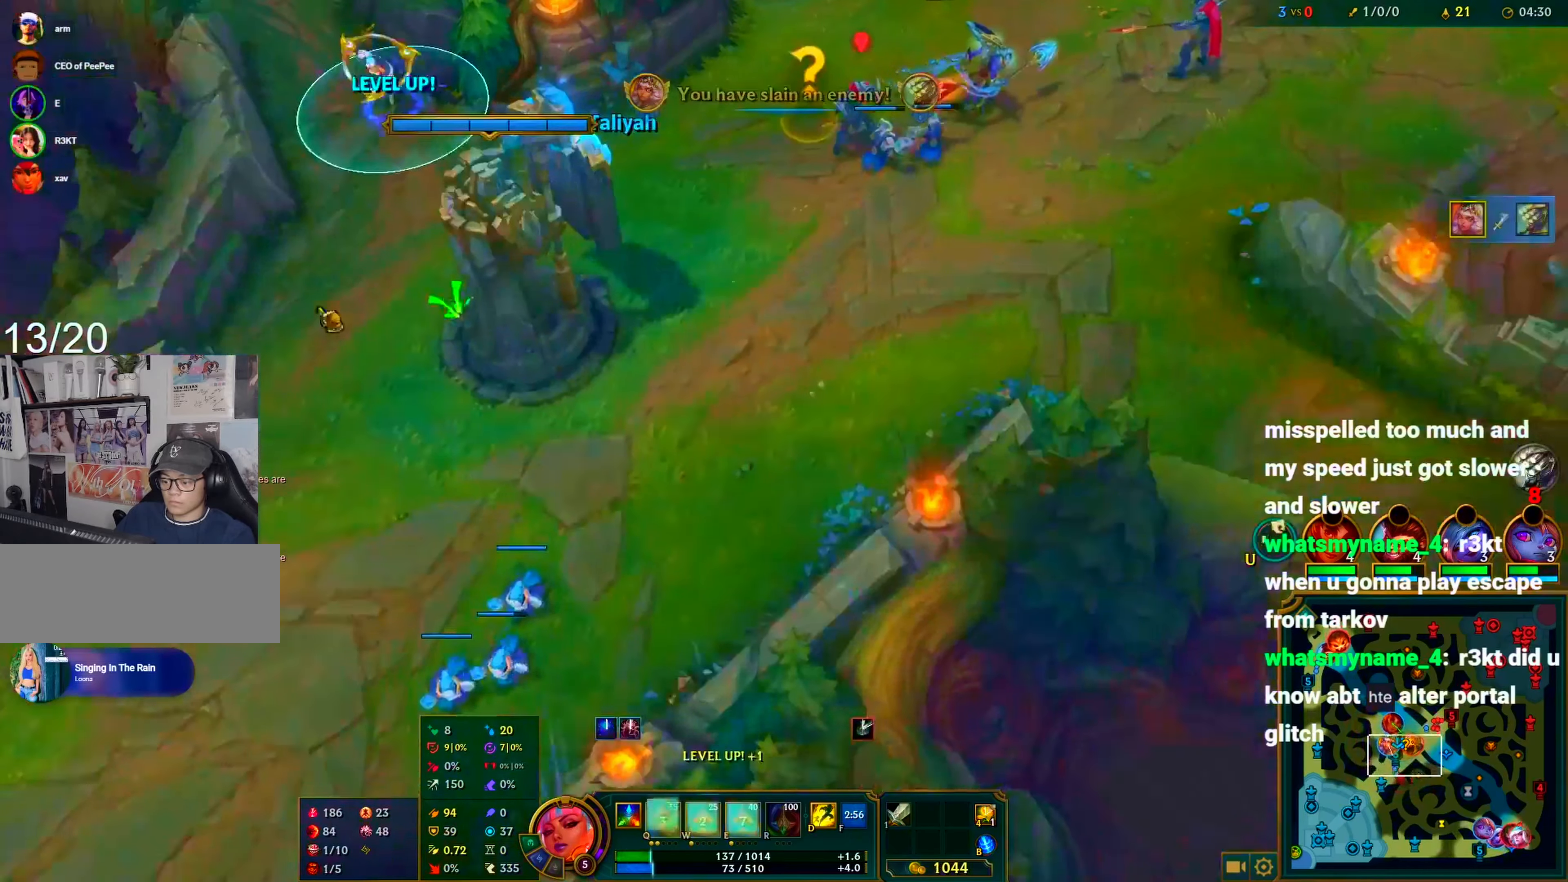
{"keys": ["c"], "mouse": [], "events": [[83, "mouse_right", "down"], [183, "mouse_right", "up"], [417, "mouse_right", "down"], [467, "mouse_right", "up"]]}
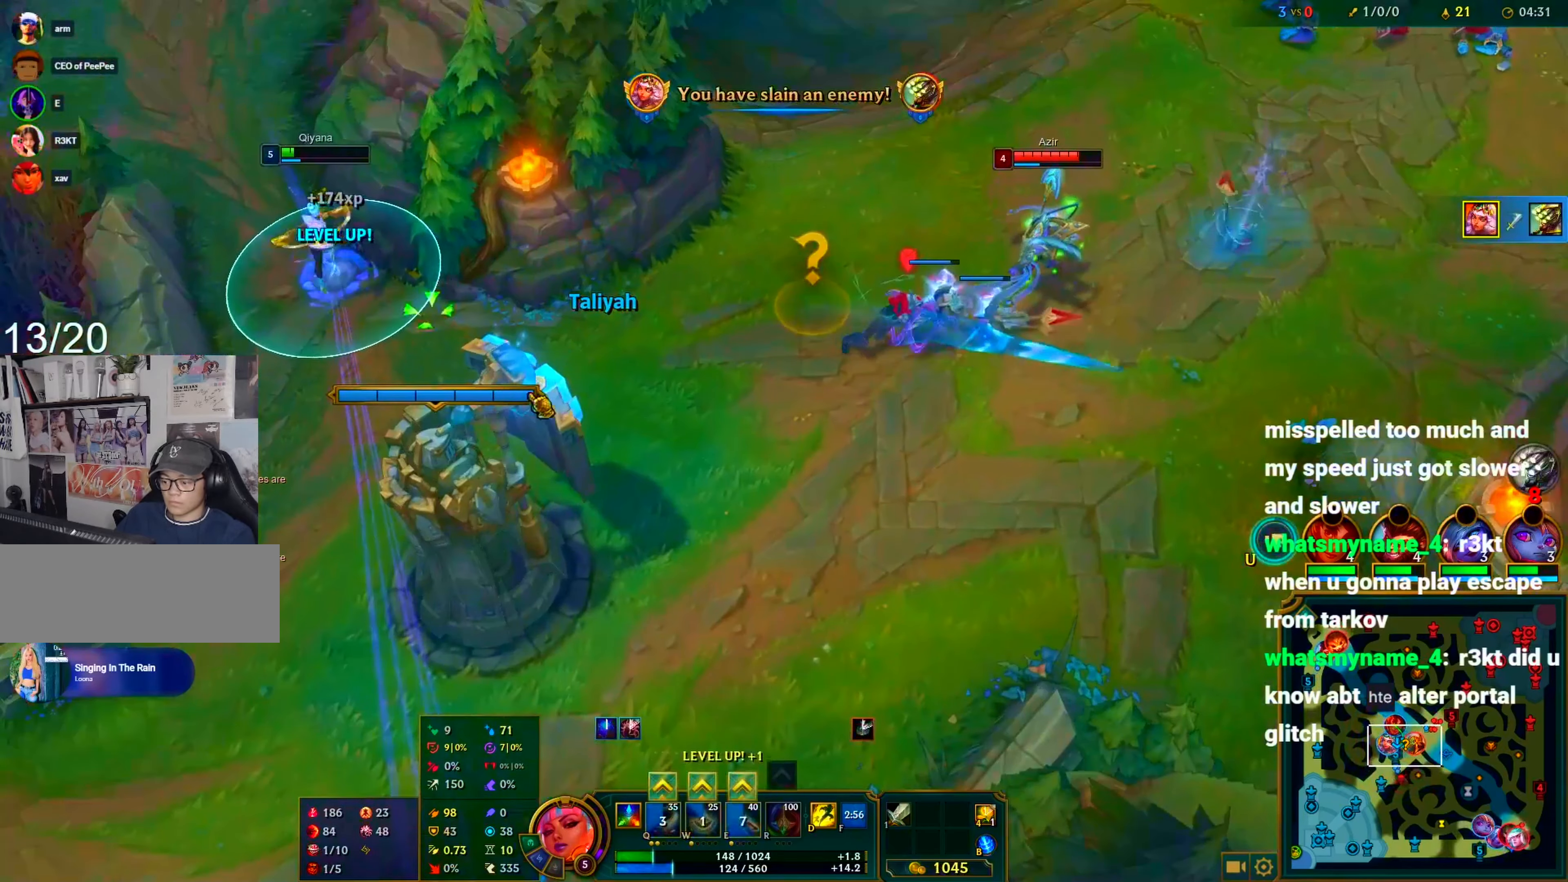
{"keys": ["c"], "mouse": [], "events": [[67, "mouse_right", "down"], [100, "mouse_right", "up"], [200, "mouse_right", "down"], [250, "mouse_right", "up"], [300, "ctrl", "down"], [333, "mouse_right", "down"], [383, "mouse_right", "up"], [383, "q", "down"], [433, "q", "up"], [483, "ctrl", "up"]]}
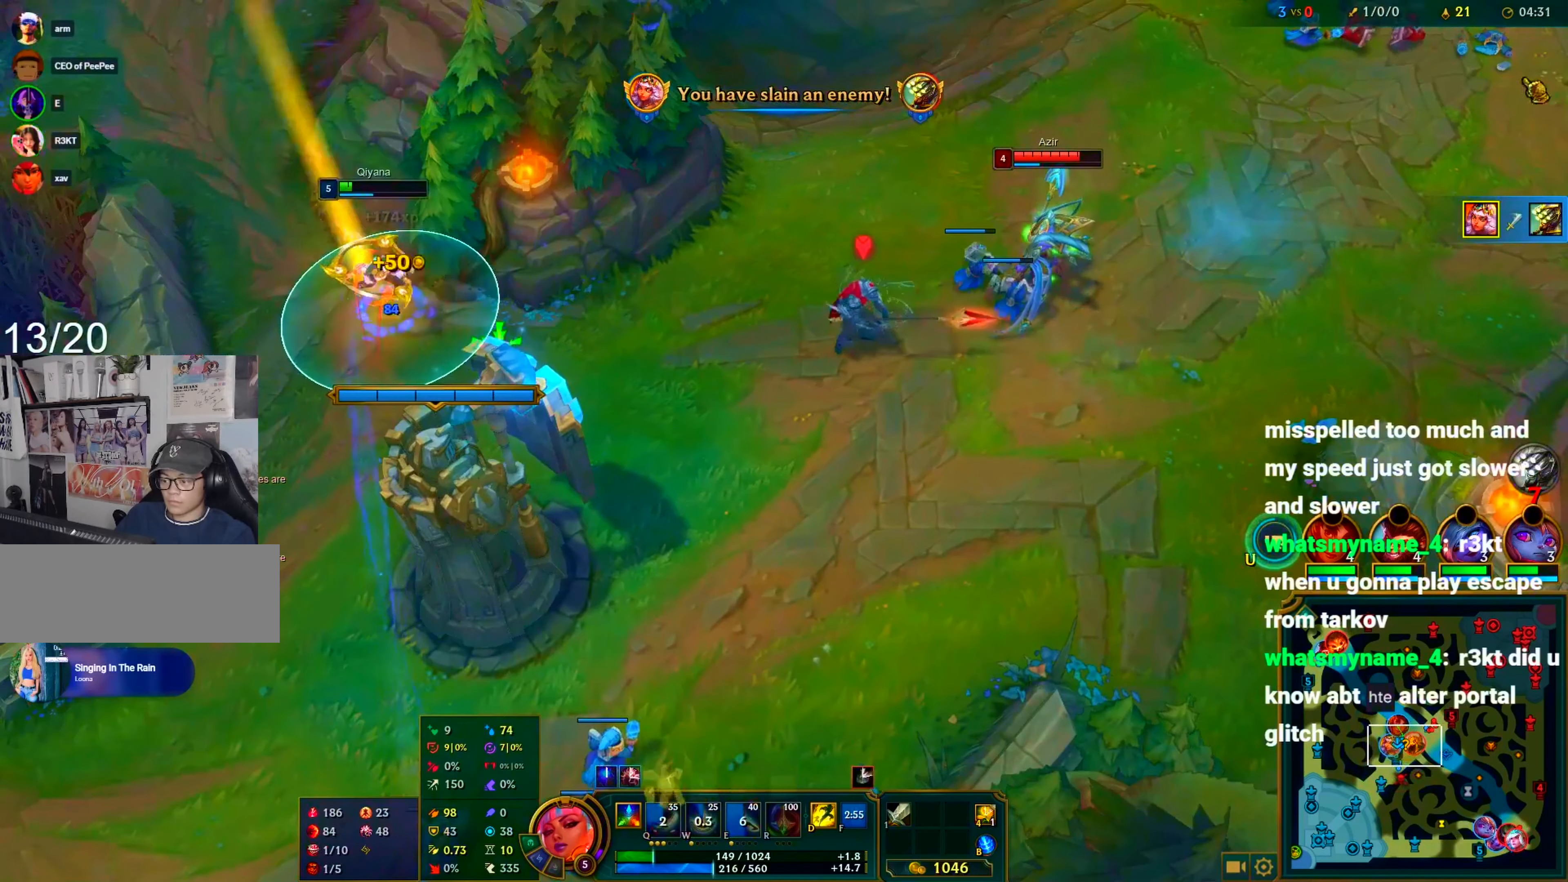
{"keys": ["c"], "mouse": ["right"], "events": [[167, "mouse_right", "down"], [217, "mouse_right", "up"], [450, "mouse_right", "down"]]}
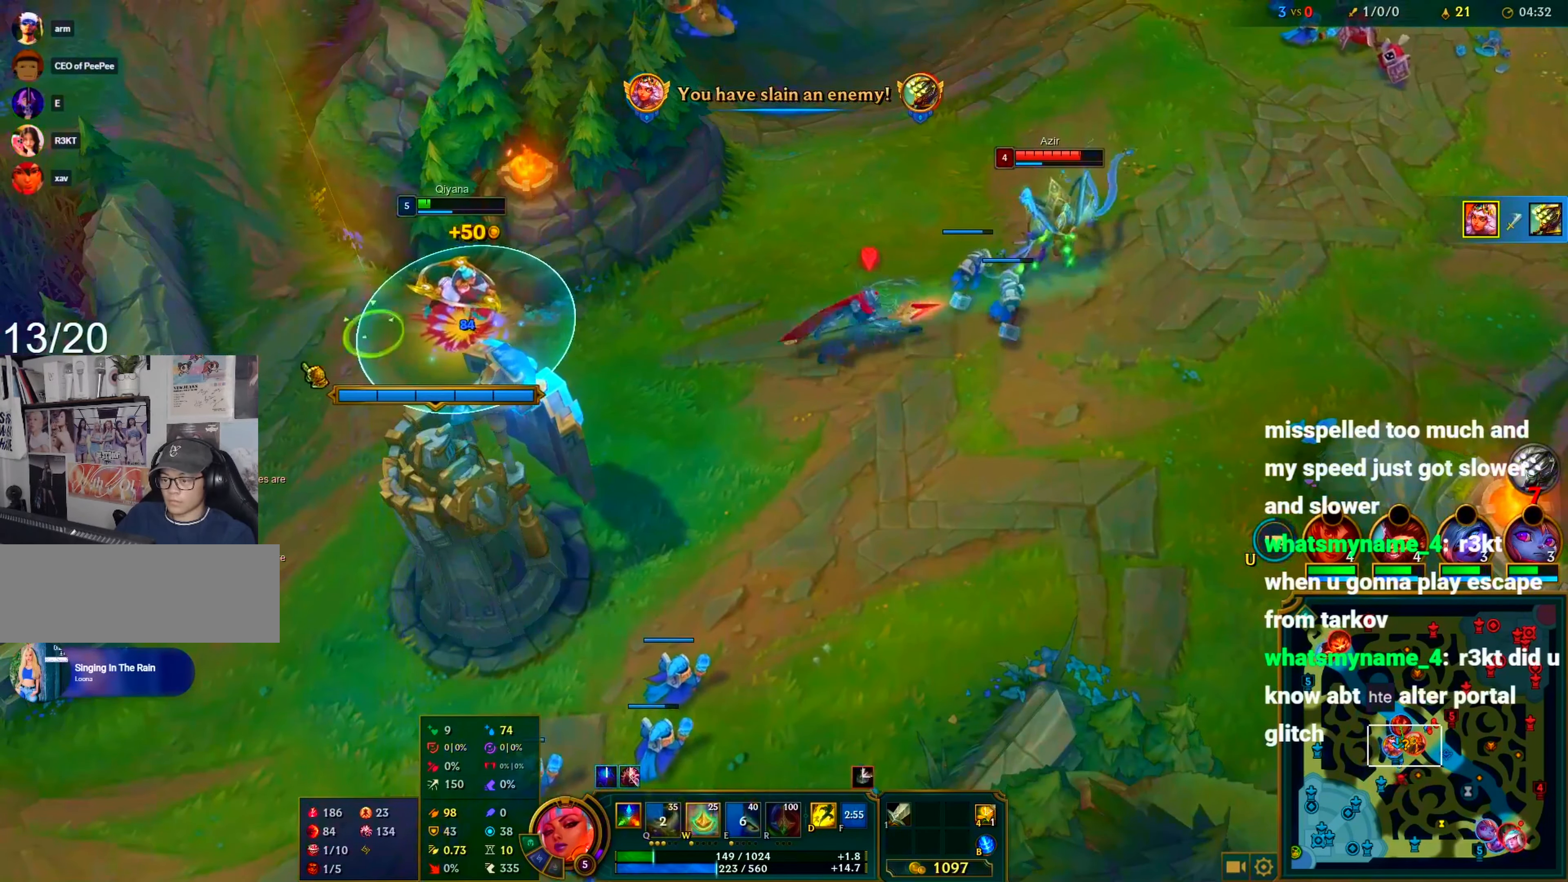
{"keys": ["c"], "mouse": ["right"], "events": [[50, "mouse_right", "up"], [83, "mouse_right", "down"], [183, "mouse_right", "up"], [317, "mouse_right", "down"], [317, "w", "down"], [417, "mouse_right", "up"], [417, "w", "up"], [467, "mouse_right", "down"]]}
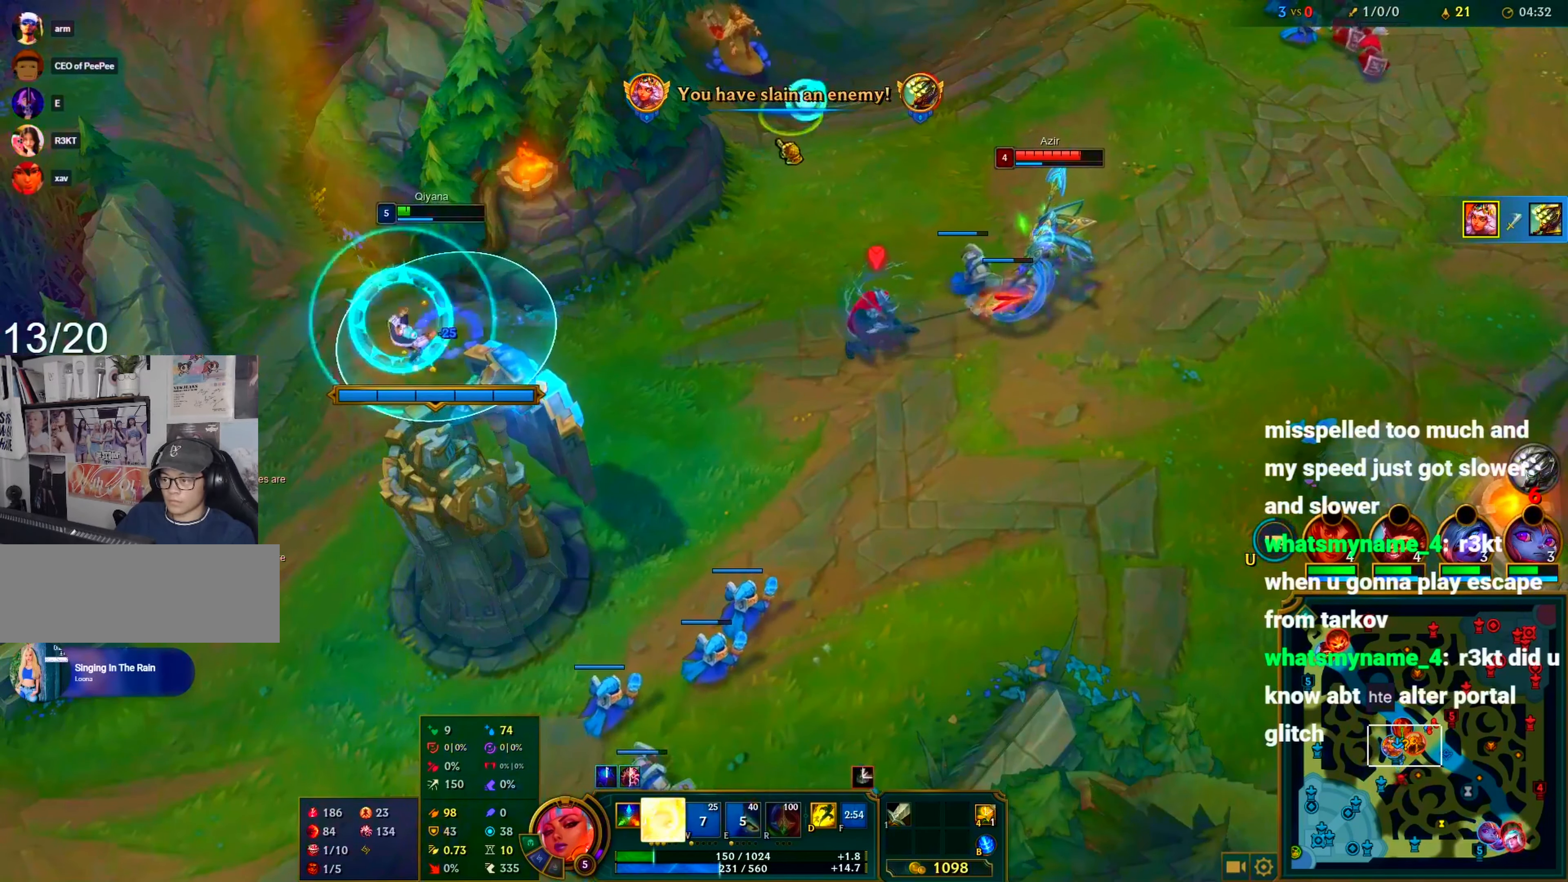
{"keys": ["c"], "mouse": [], "events": [[83, "mouse_right", "up"], [300, "mouse_right", "down"], [333, "mouse_right", "up"], [433, "mouse_right", "down"], [483, "mouse_right", "up"]]}
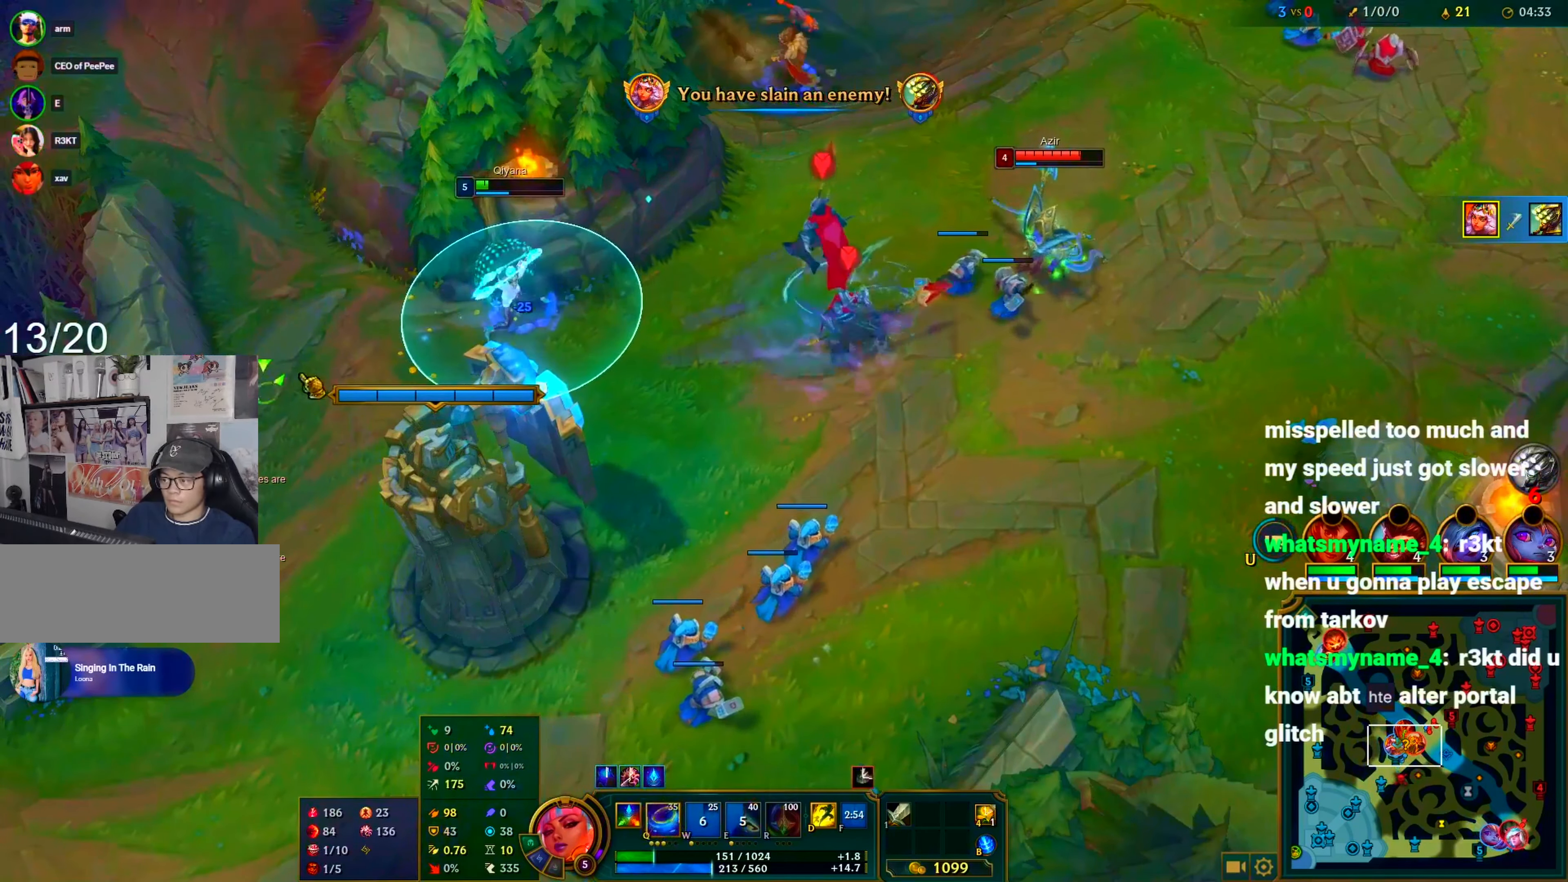
{"keys": ["c"], "mouse": ["right"], "events": [[450, "mouse_right", "down"]]}
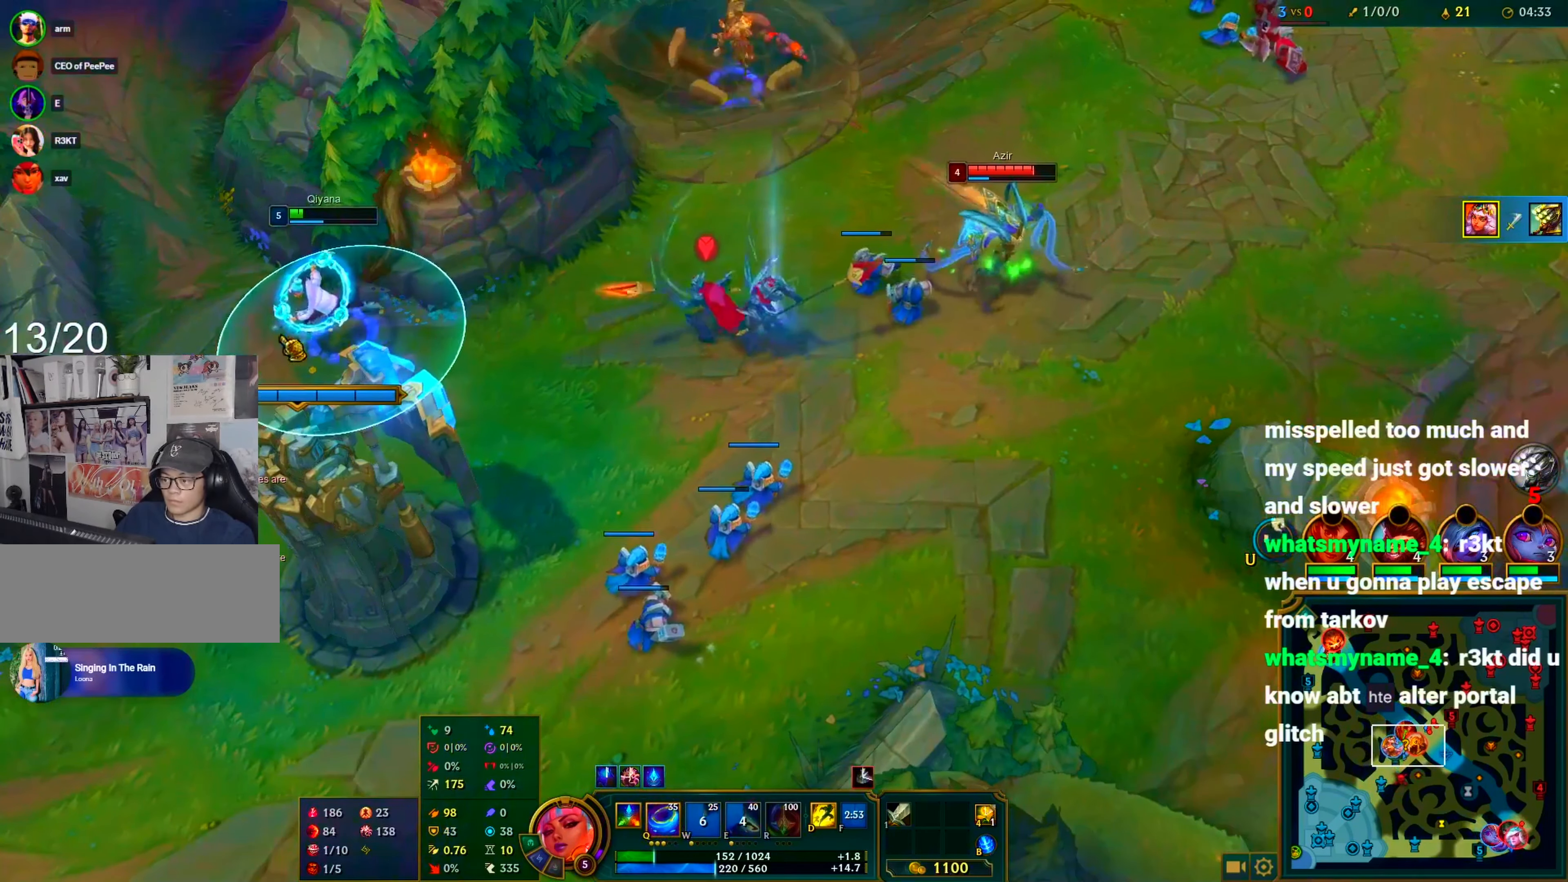
{"keys": ["c"], "mouse": [], "events": [[50, "mouse_right", "up"], [83, "mouse_right", "down"], [183, "mouse_right", "up"], [233, "mouse_right", "down"], [283, "mouse_right", "up"], [417, "mouse_right", "down"], [467, "mouse_right", "up"]]}
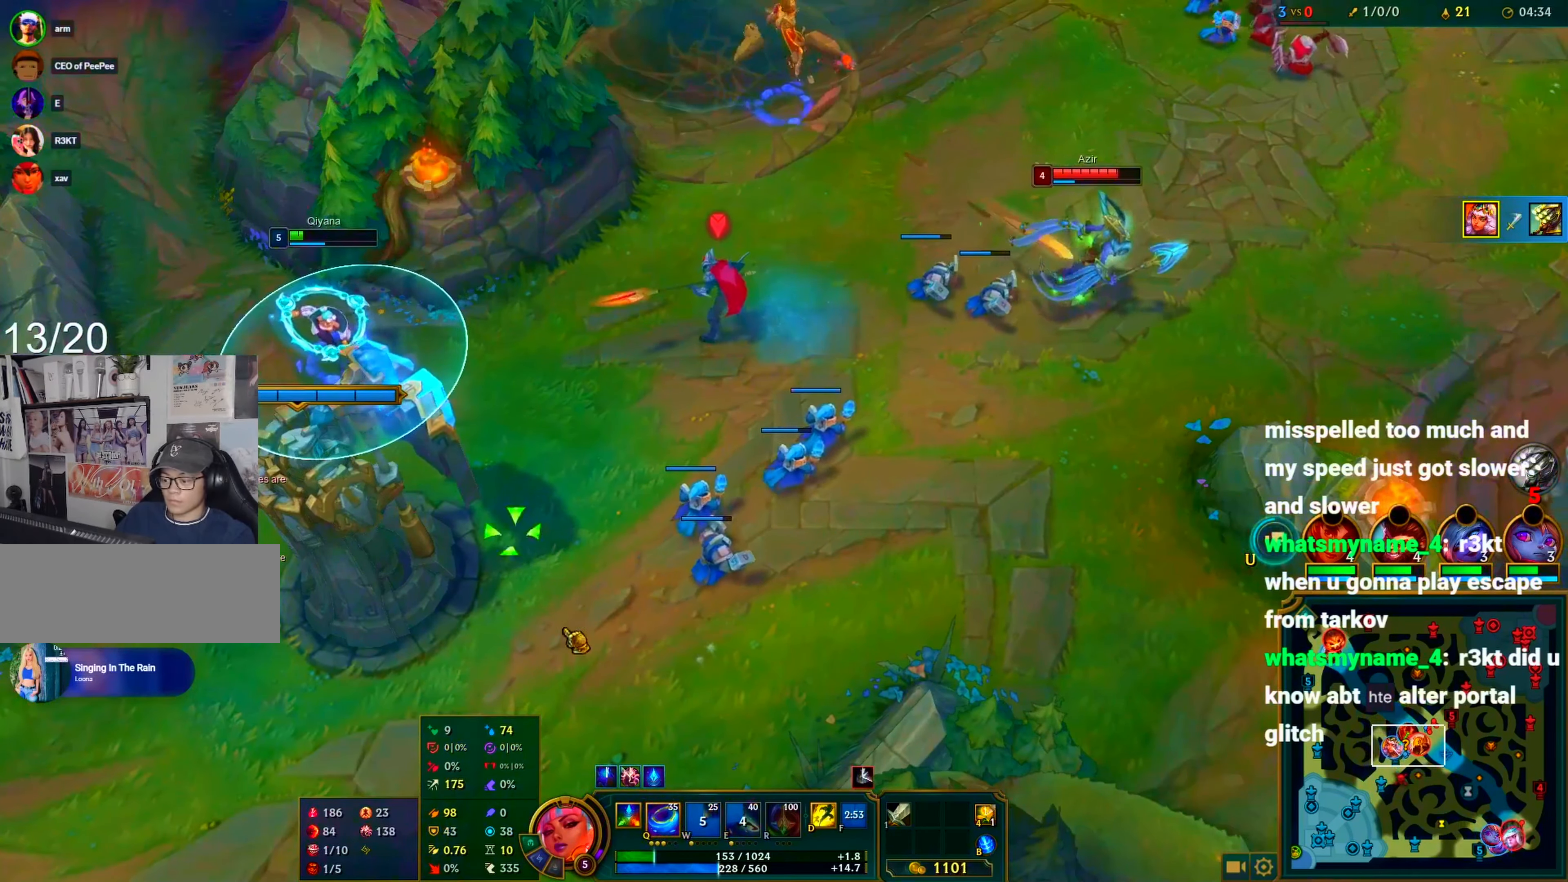
{"keys": ["c"], "mouse": ["right"], "events": [[67, "mouse_right", "down"], [100, "mouse_right", "up"], [433, "mouse_right", "down"]]}
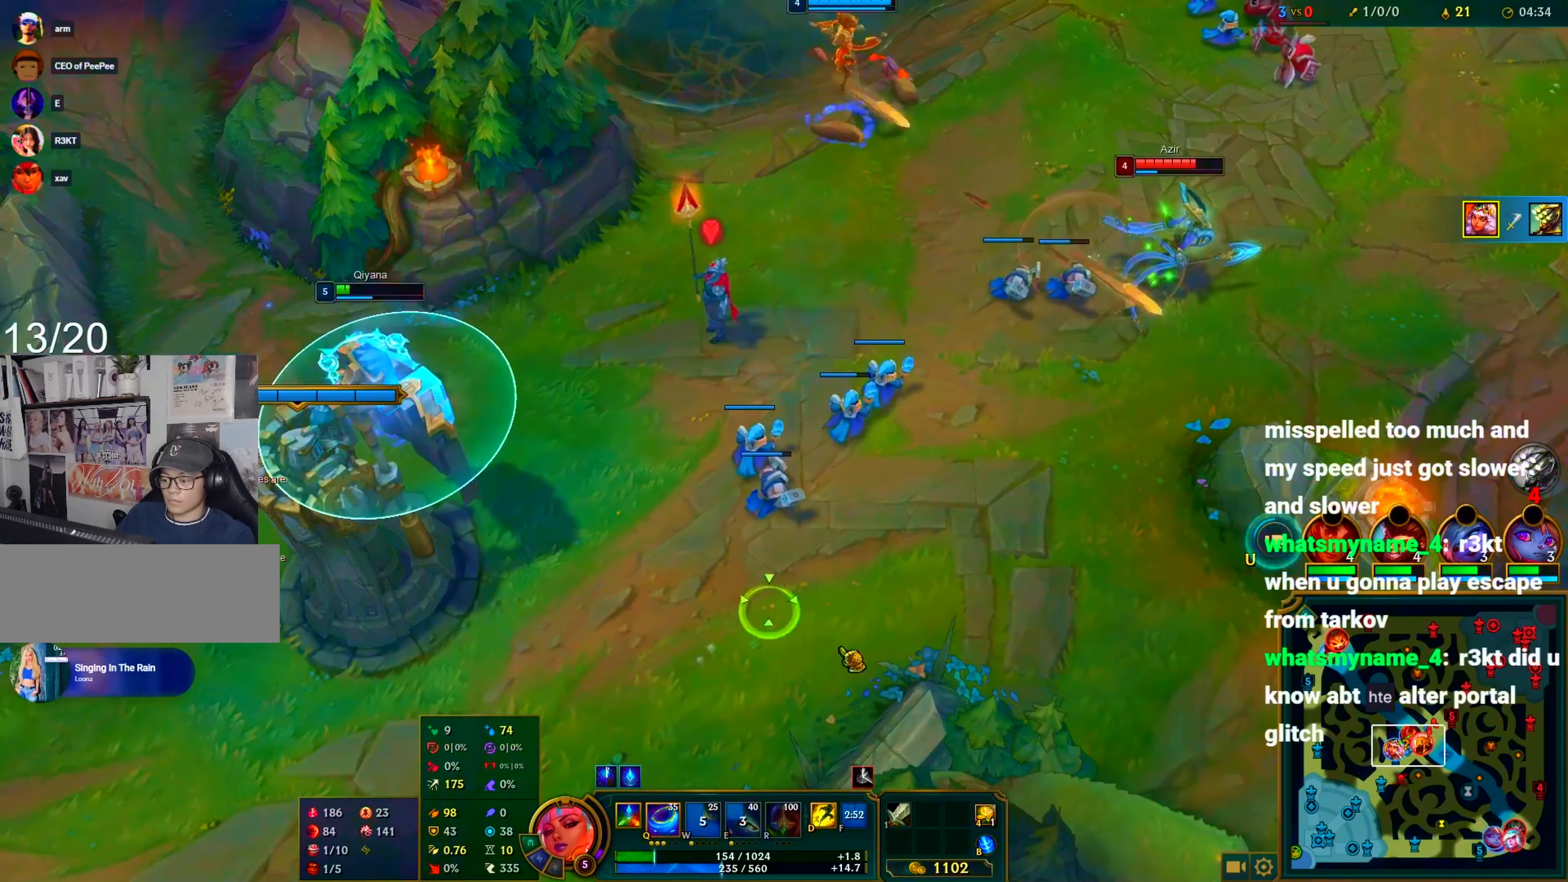
{"keys": ["c"], "mouse": [], "events": [[33, "mouse_right", "up"], [100, "mouse_right", "down"], [167, "mouse_right", "up"], [450, "mouse_right", "down"], [500, "mouse_right", "up"]]}
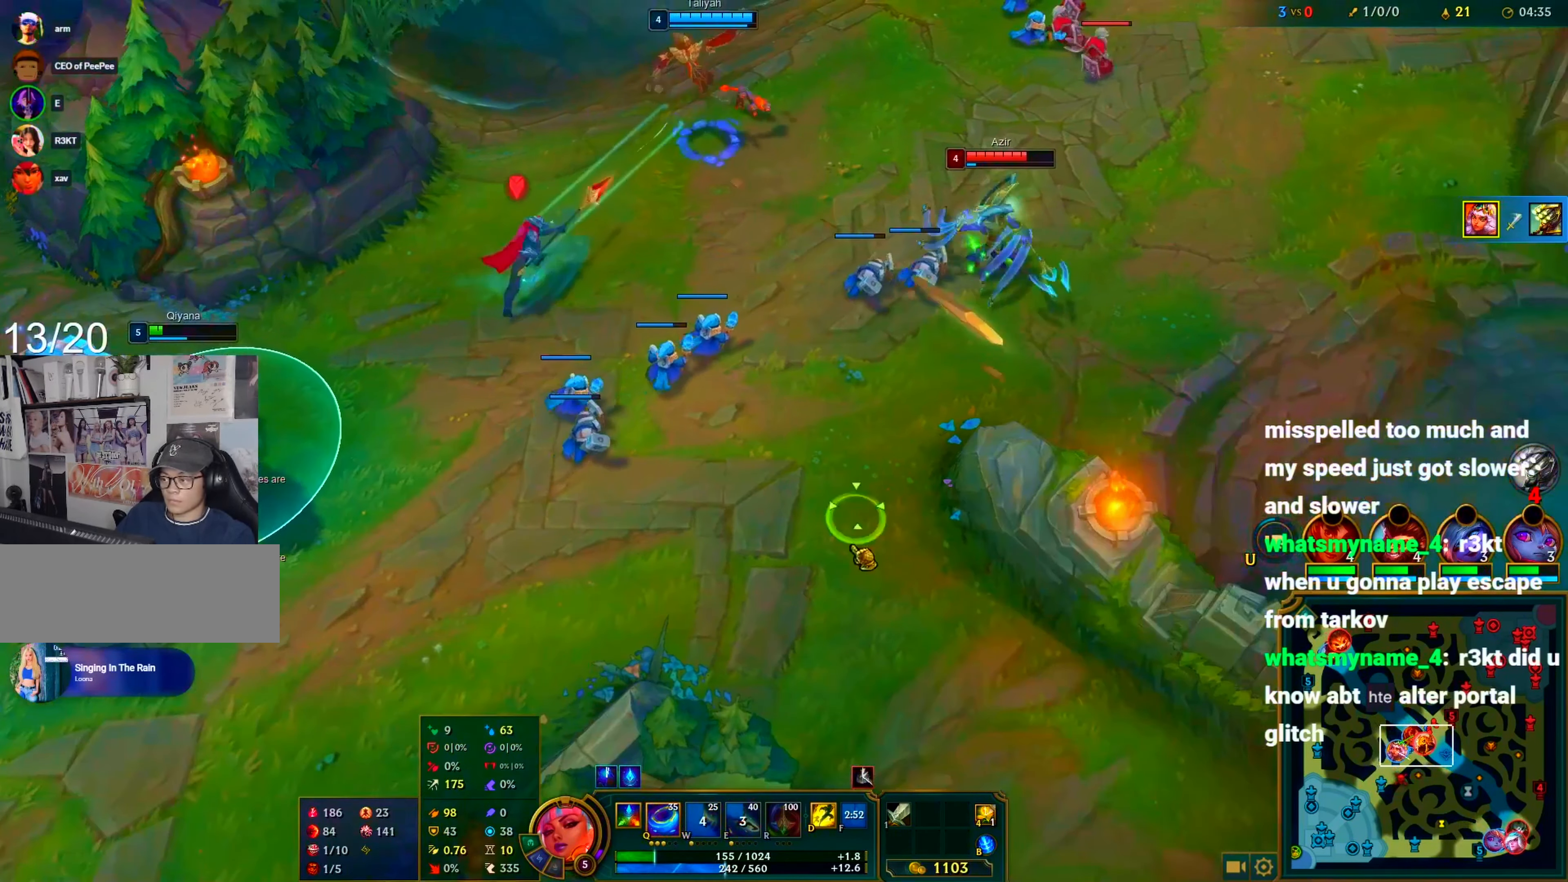
{"keys": ["c"], "mouse": [], "events": [[100, "mouse_right", "down"], [183, "mouse_right", "up"], [233, "mouse_right", "down"], [333, "mouse_right", "up"]]}
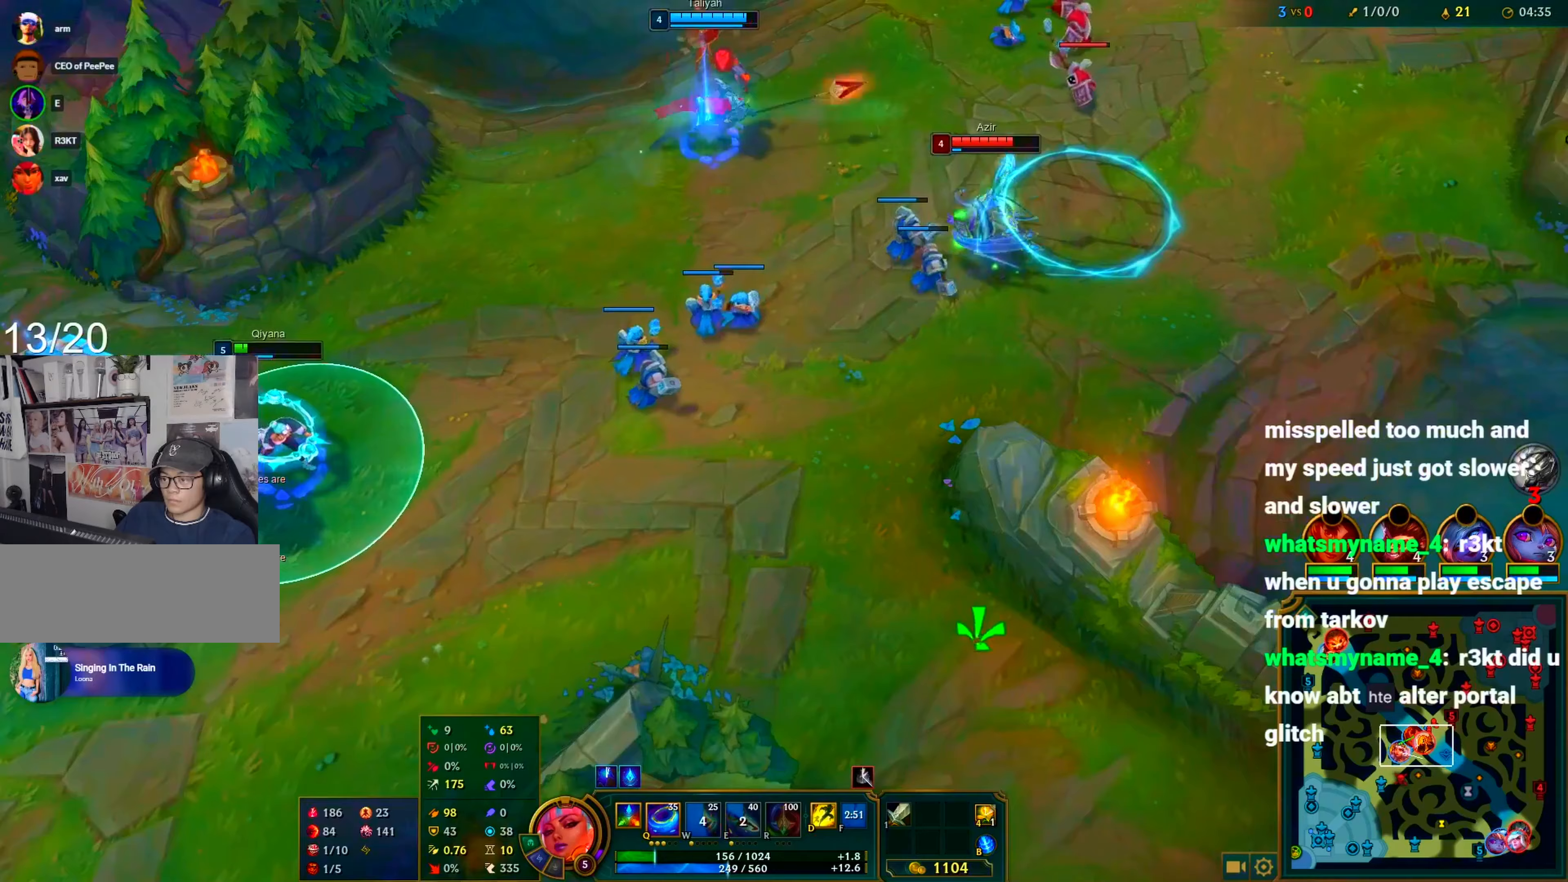
{"keys": ["c"], "mouse": [], "events": [[300, "mouse_right", "down"], [333, "mouse_right", "up"], [433, "mouse_right", "down"], [483, "mouse_right", "up"]]}
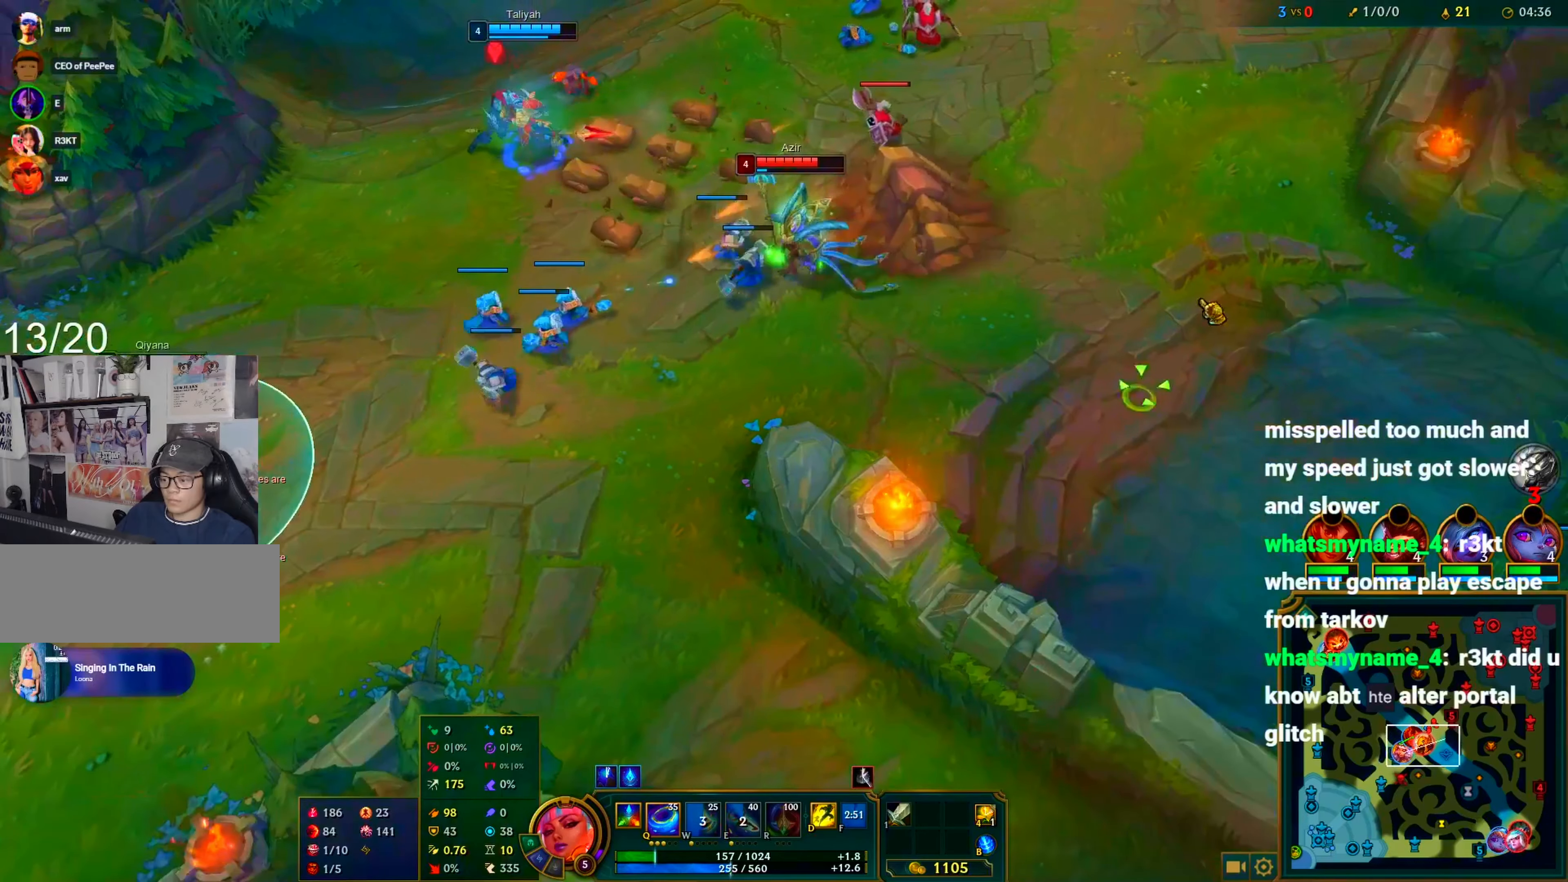
{"keys": ["c"], "mouse": [], "events": [[217, "g", "down"], [317, "mouse_left", "down"], [350, "mouse_left", "up"], [400, "g", "up"], [450, "mouse_right", "down"], [500, "mouse_right", "up"]]}
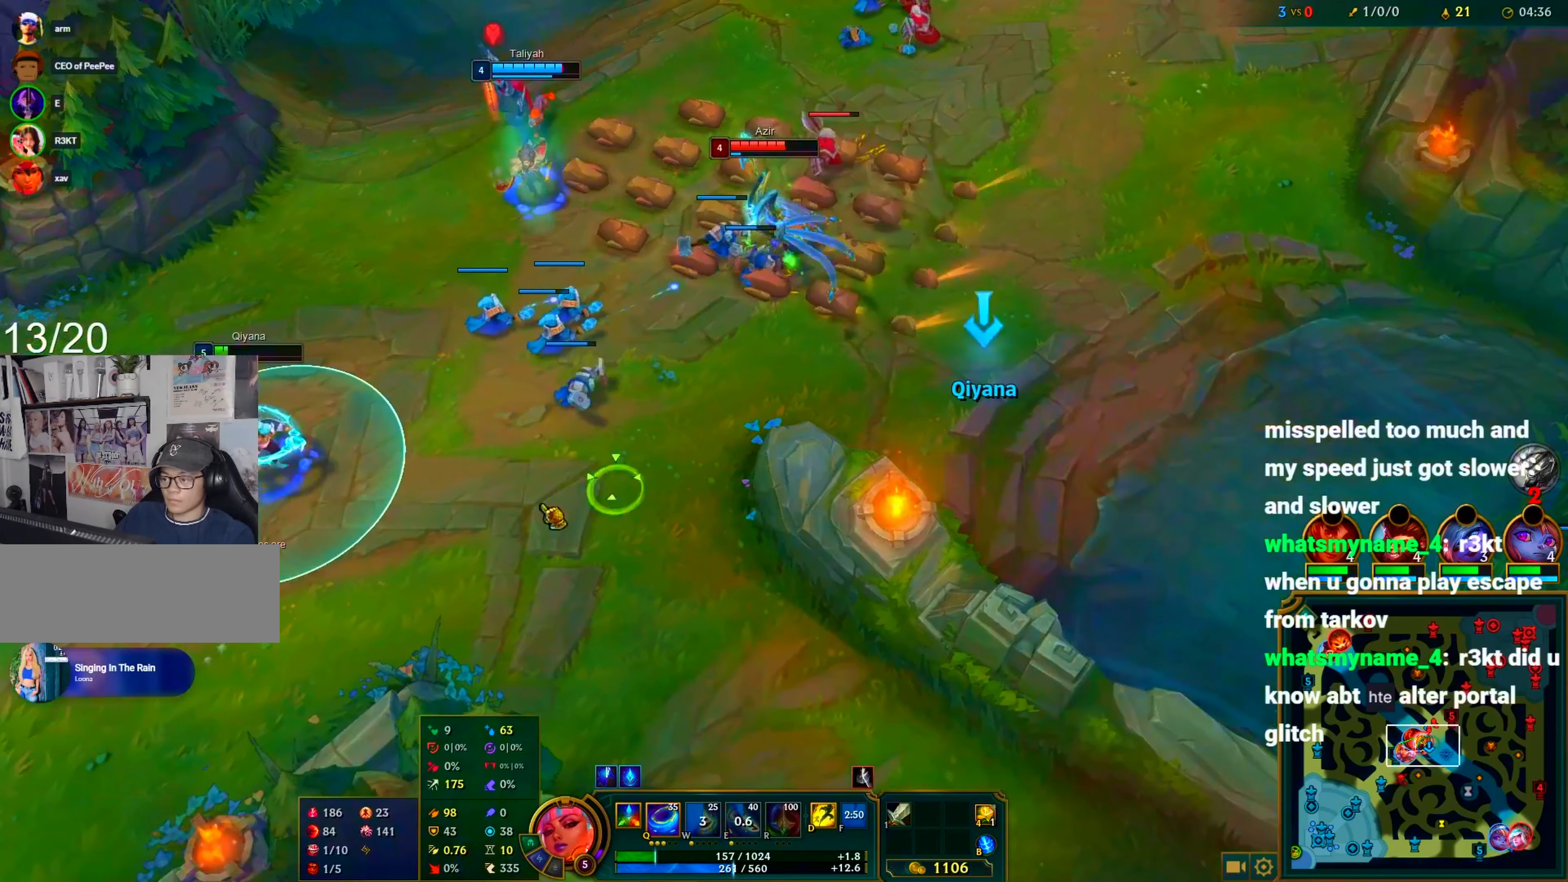
{"keys": ["c"], "mouse": ["right"], "events": [[117, "mouse_right", "down"], [133, "mouse_right", "up"], [283, "mouse_right", "down"], [367, "mouse_right", "up"], [417, "mouse_right", "down"]]}
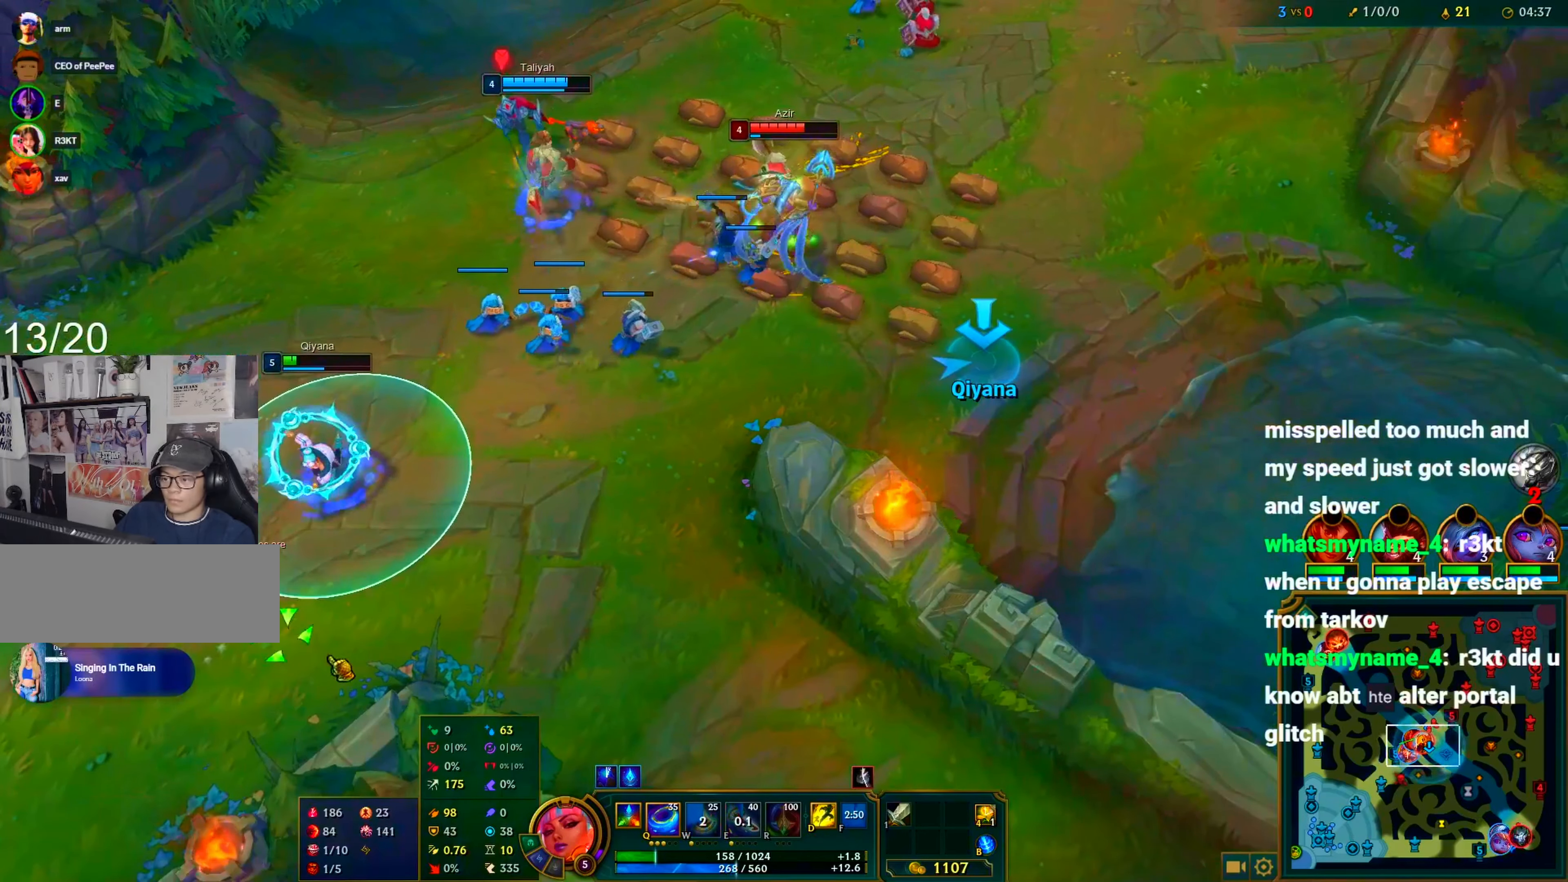
{"keys": ["c"], "mouse": [], "events": [[17, "mouse_right", "up"], [150, "mouse_right", "down"], [250, "mouse_right", "up"], [350, "mouse_right", "down"], [433, "mouse_right", "up"]]}
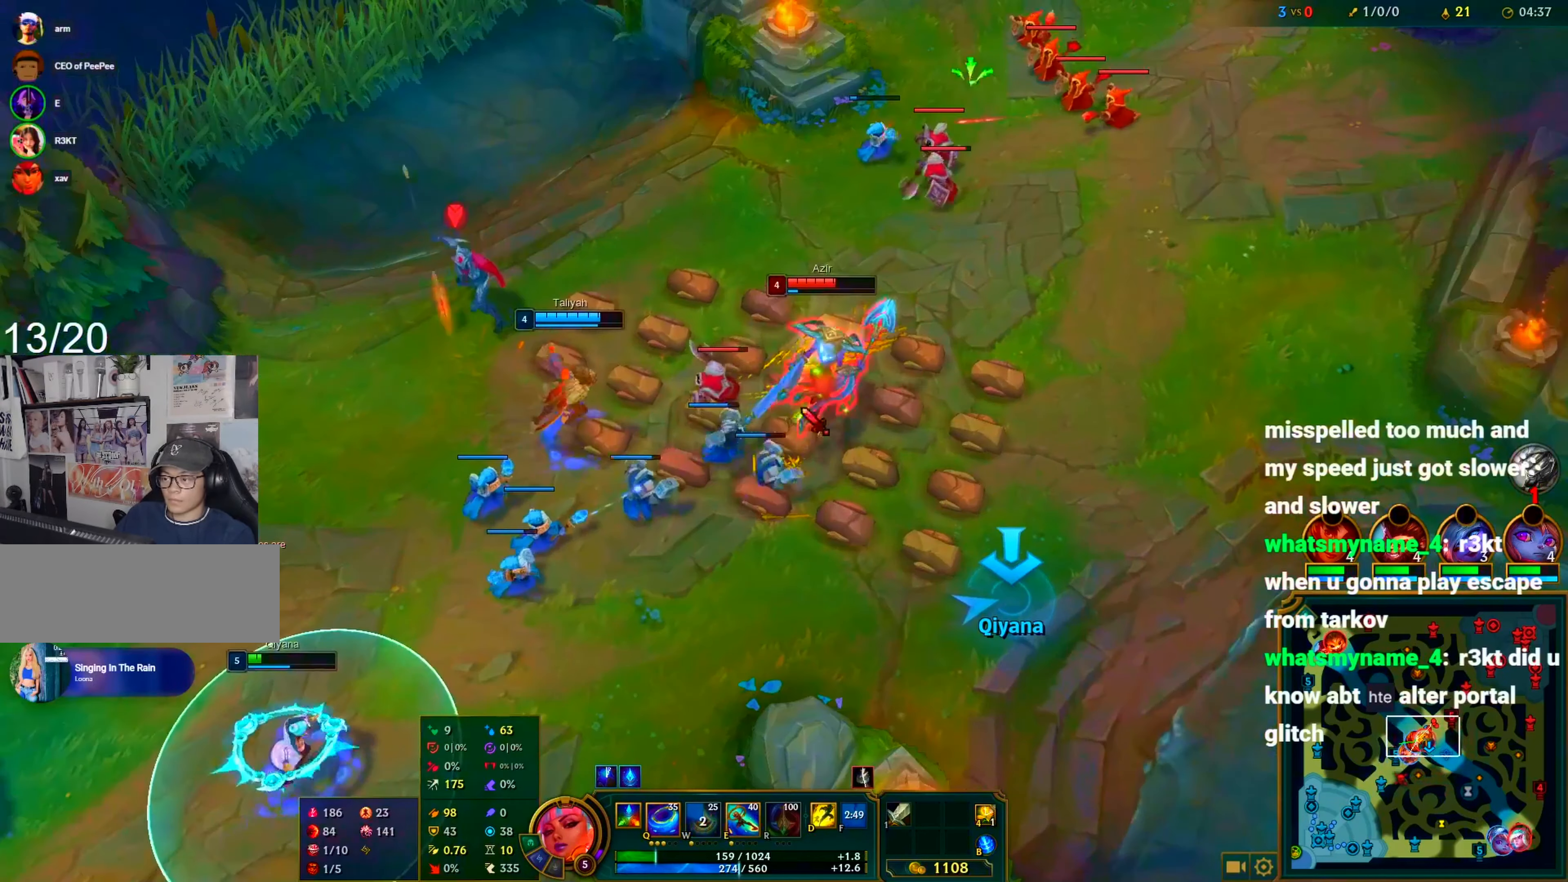
{"keys": ["c"], "mouse": ["right"], "events": [[500, "mouse_right", "down"]]}
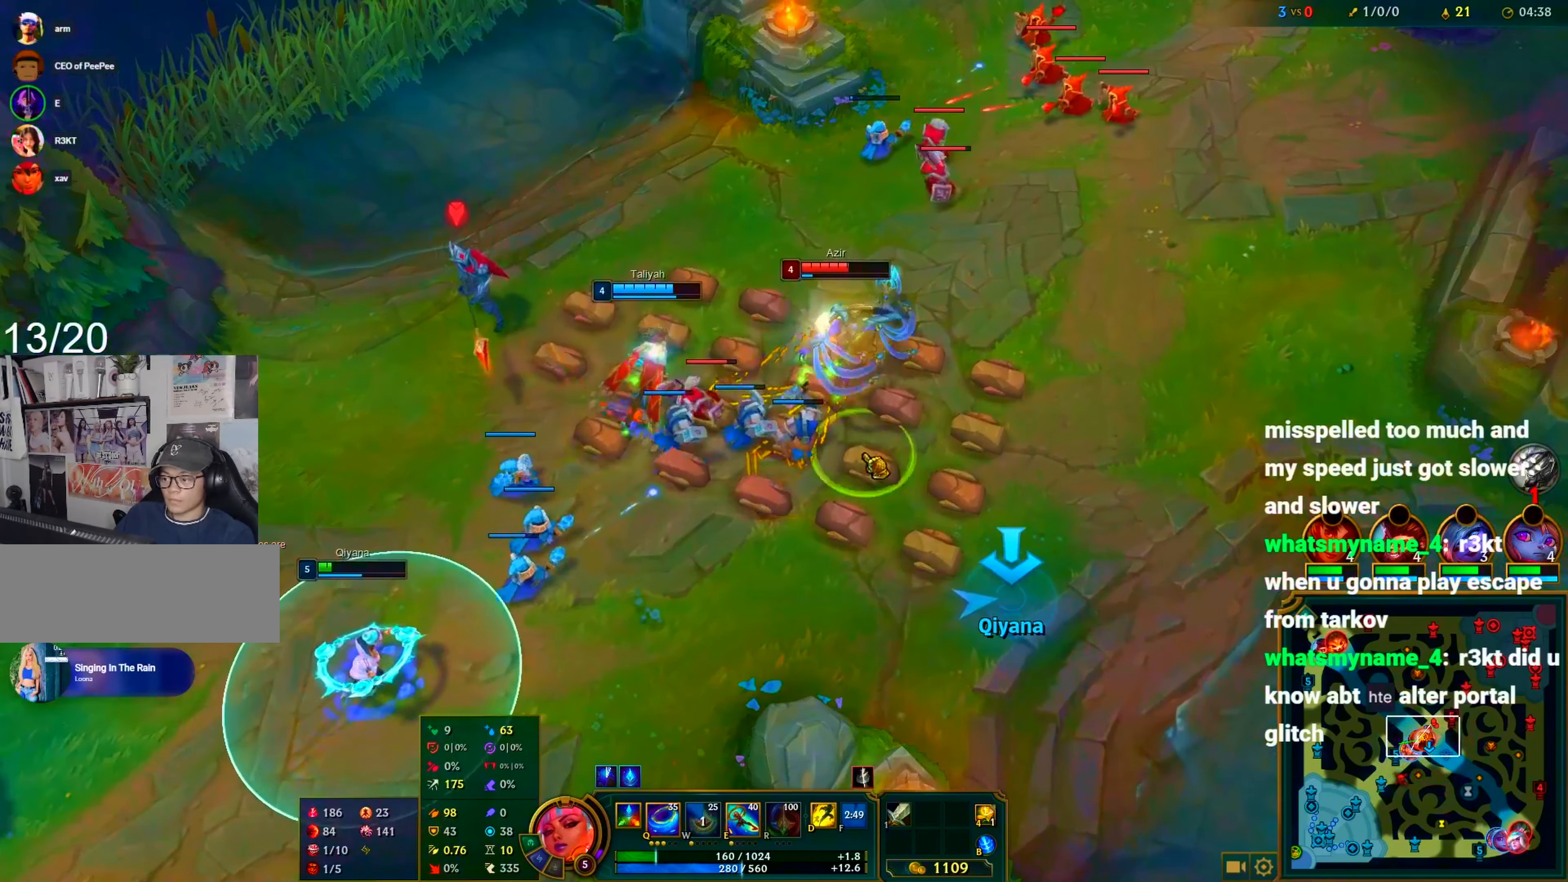
{"keys": ["c"], "mouse": [], "events": [[100, "mouse_right", "up"], [133, "mouse_right", "down"], [233, "mouse_right", "up"], [283, "mouse_right", "down"], [367, "mouse_right", "up"], [417, "mouse_right", "down"], [467, "mouse_right", "up"]]}
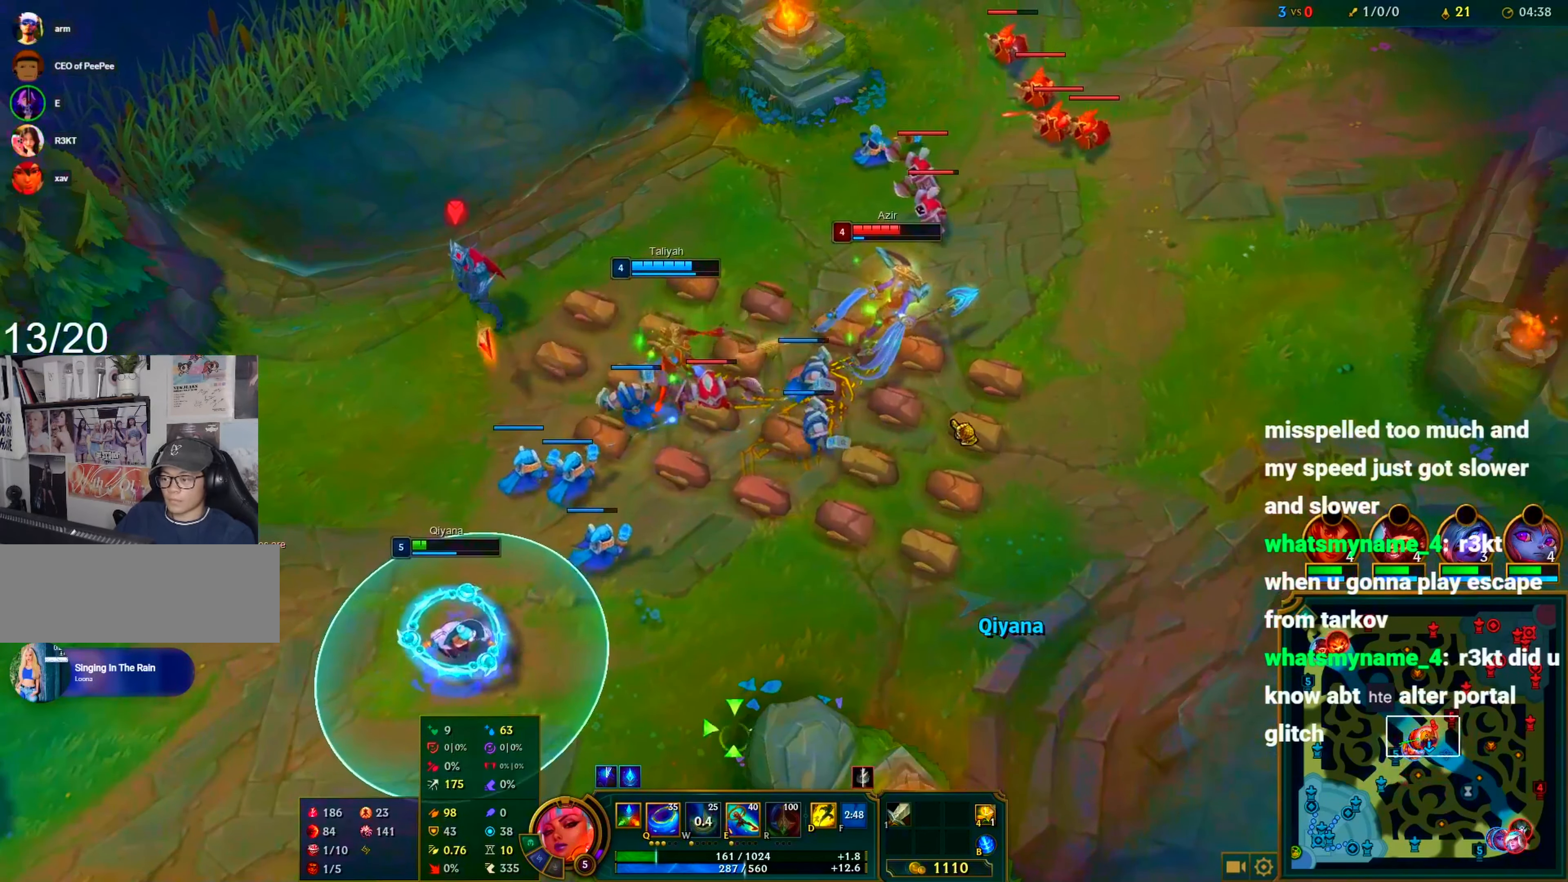
{"keys": ["c"], "mouse": ["right"], "events": [[67, "mouse_right", "down"], [83, "mouse_right", "up"], [200, "mouse_right", "down"], [250, "d", "down"], [250, "mouse_right", "up"], [333, "d", "up"], [333, "mouse_right", "down"], [383, "e", "down"], [383, "mouse_right", "up"], [433, "e", "up"], [433, "mouse_right", "down"]]}
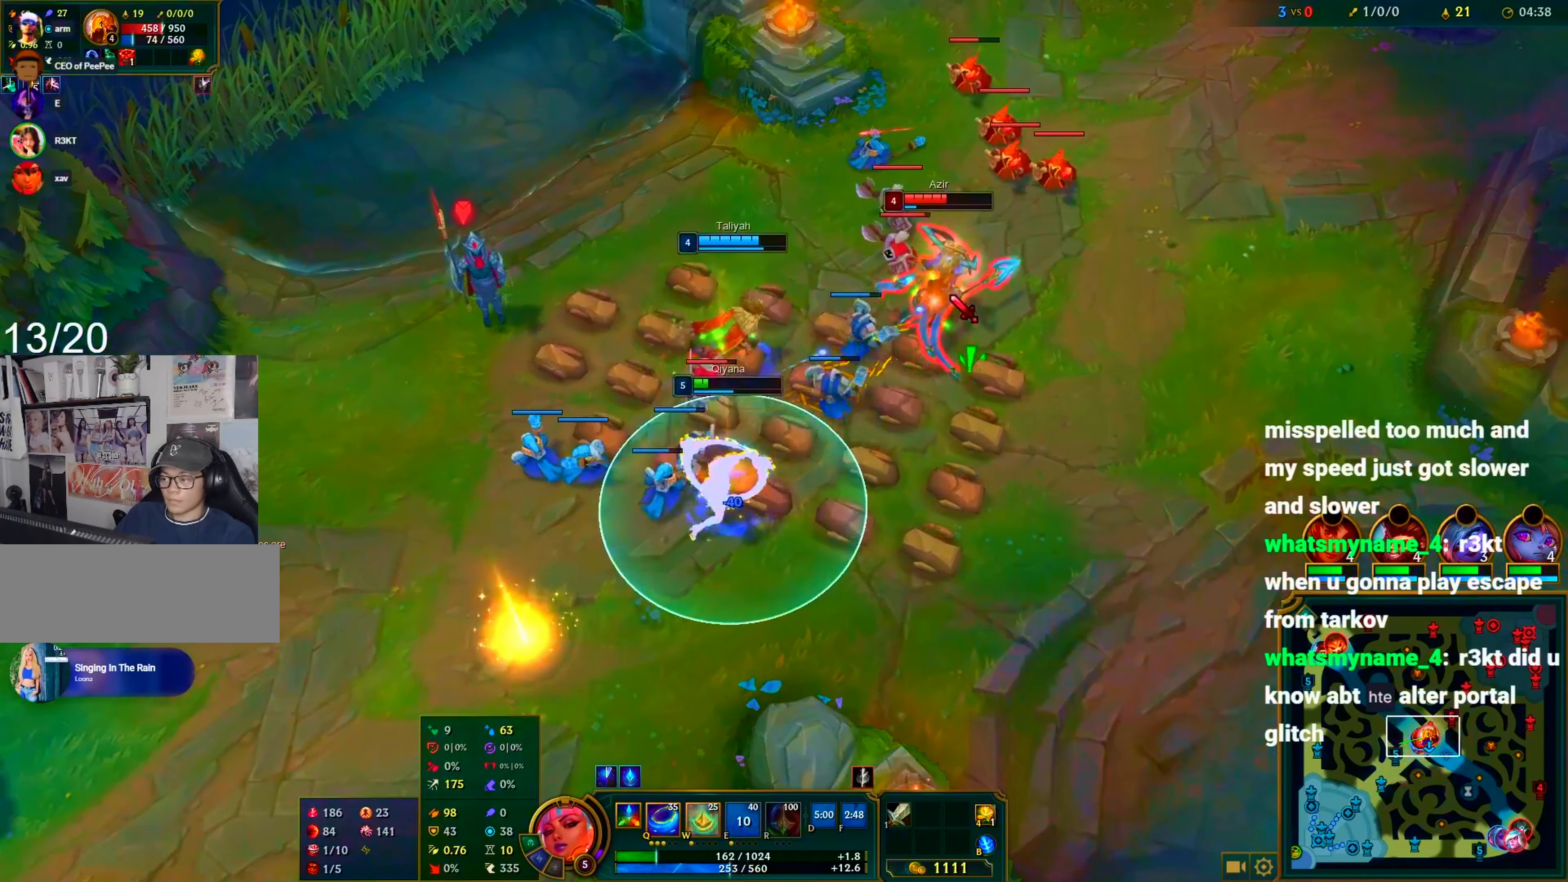
{"keys": ["c", "w"], "mouse": [], "events": [[33, "e", "down"], [33, "mouse_right", "up"], [33, "q", "down"], [83, "e", "up"], [83, "mouse_right", "down"], [83, "q", "up"], [133, "mouse_right", "up"], [133, "q", "down"], [167, "q", "up"], [217, "mouse_right", "down"], [217, "q", "down"], [267, "mouse_right", "up"], [267, "q", "up"], [317, "mouse_right", "down"], [350, "q", "down"], [400, "mouse_right", "up"], [400, "q", "up"], [450, "mouse_right", "down"], [500, "mouse_right", "up"], [500, "w", "down"]]}
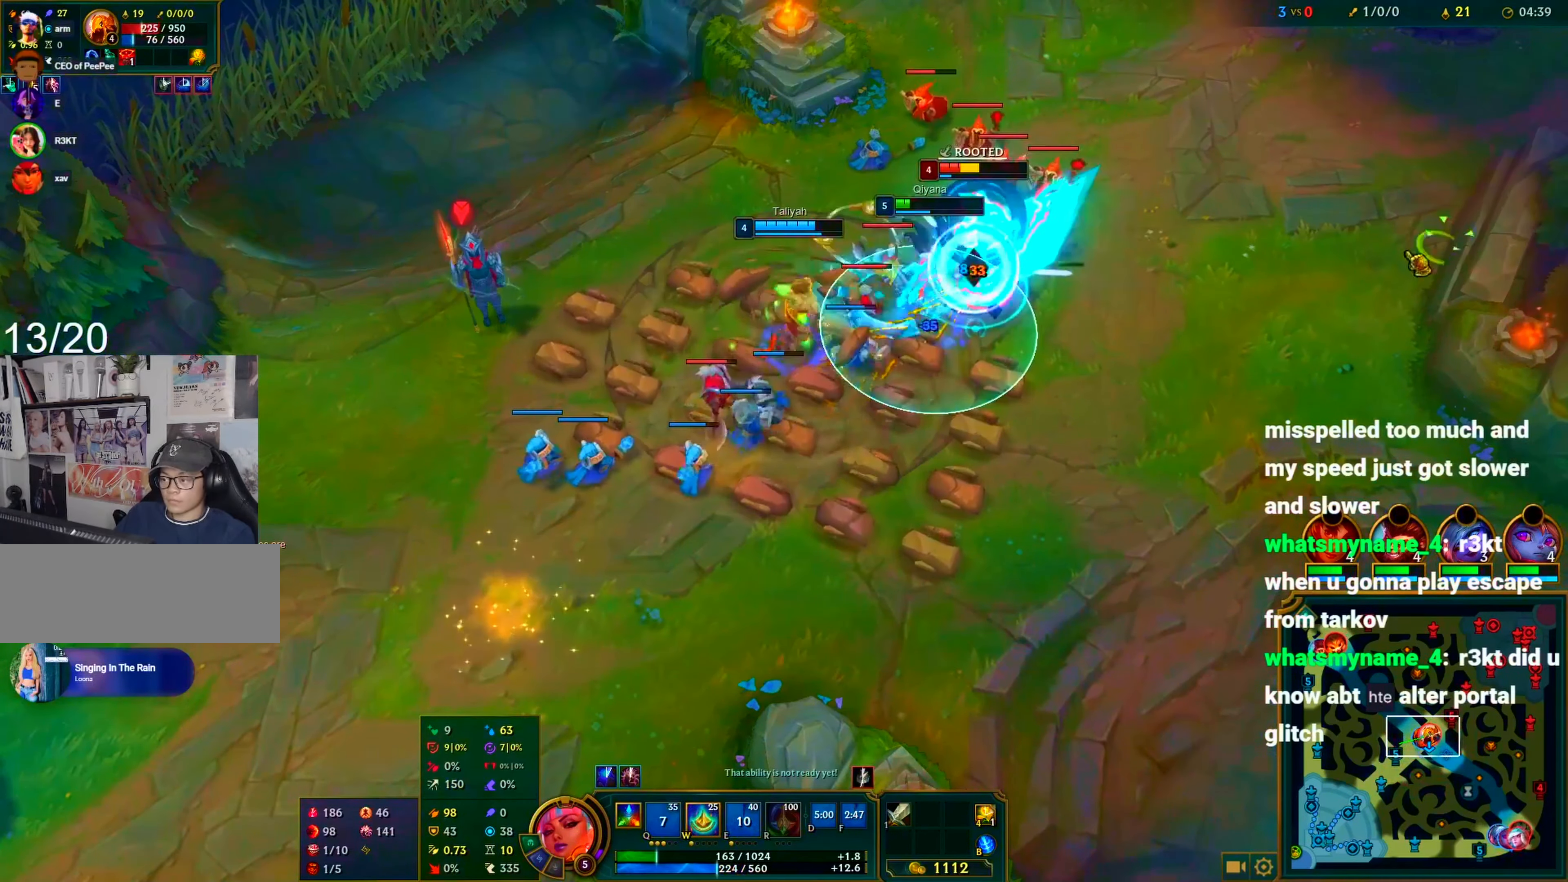
{"keys": ["c", "q"], "mouse": ["right"], "events": [[50, "w", "up"], [83, "w", "down"], [133, "w", "up"], [233, "mouse_right", "down"], [233, "q", "down"], [283, "mouse_right", "up"], [283, "q", "up"], [333, "q", "down"], [367, "mouse_right", "down"], [417, "q", "up"], [467, "q", "down"]]}